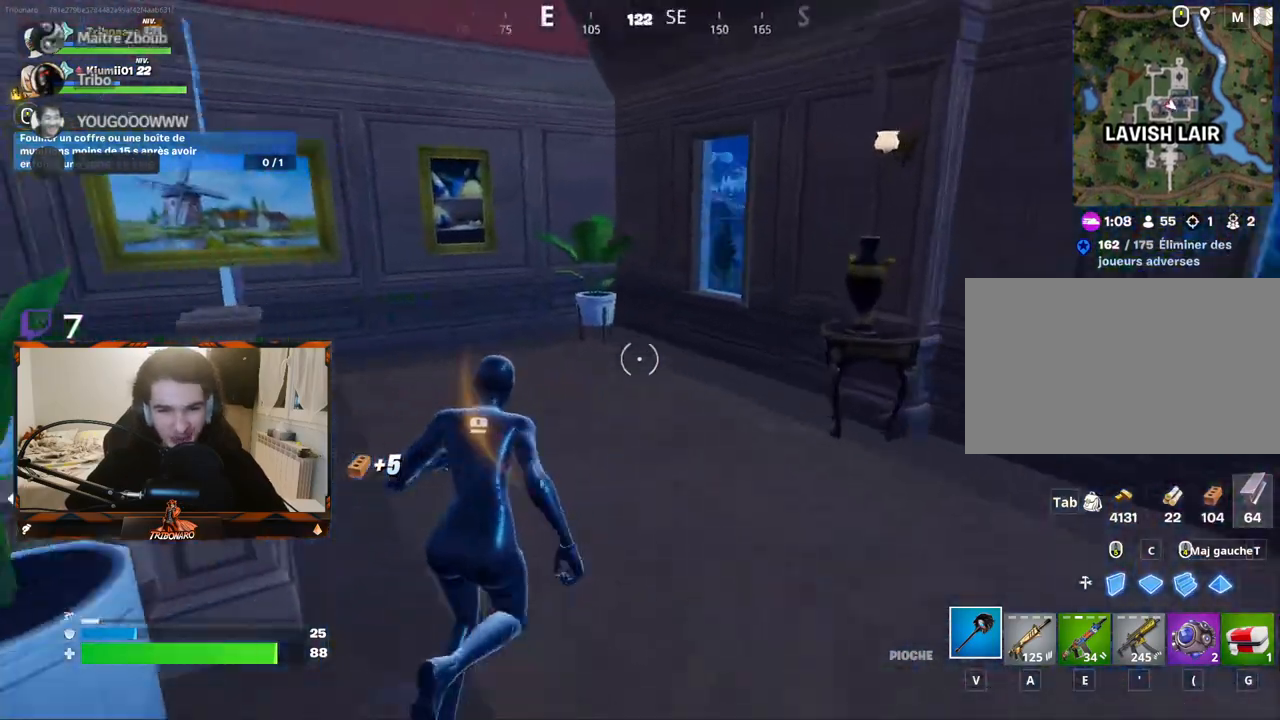
Gameplay with keyboard and mouse; each line is a JSON object with the keys and mouse buttons held at the frame after it. "events" lists presses ("down") and releases ("up") of "1", "2", "3", "4", "5", "a", "alt", "c", "caps_lock", "ctrl", "d", "e", "f", "g", "q", "r", "s", "shift", "space", "t", "tab", "v", "w", "x", "z", "mouse_left" and "mouse_right" between this image and that frame as [ms after this image, input, new state], when the widget could be followed in between. "mouse_left", "mouse_right" = the "left", "right" buttons of the "mouse" list. No other keys are recorded. "mouse_move" is the direction in which the mouse moves at that frame (one of eight, or "still"), when it could be read. Not read: mouse_wheel.
{"keys": ["d"], "mouse": [], "mouse_move": "down-left", "events": [[133, "d", "up"], [267, "d", "down"], [417, "z", "up"]]}
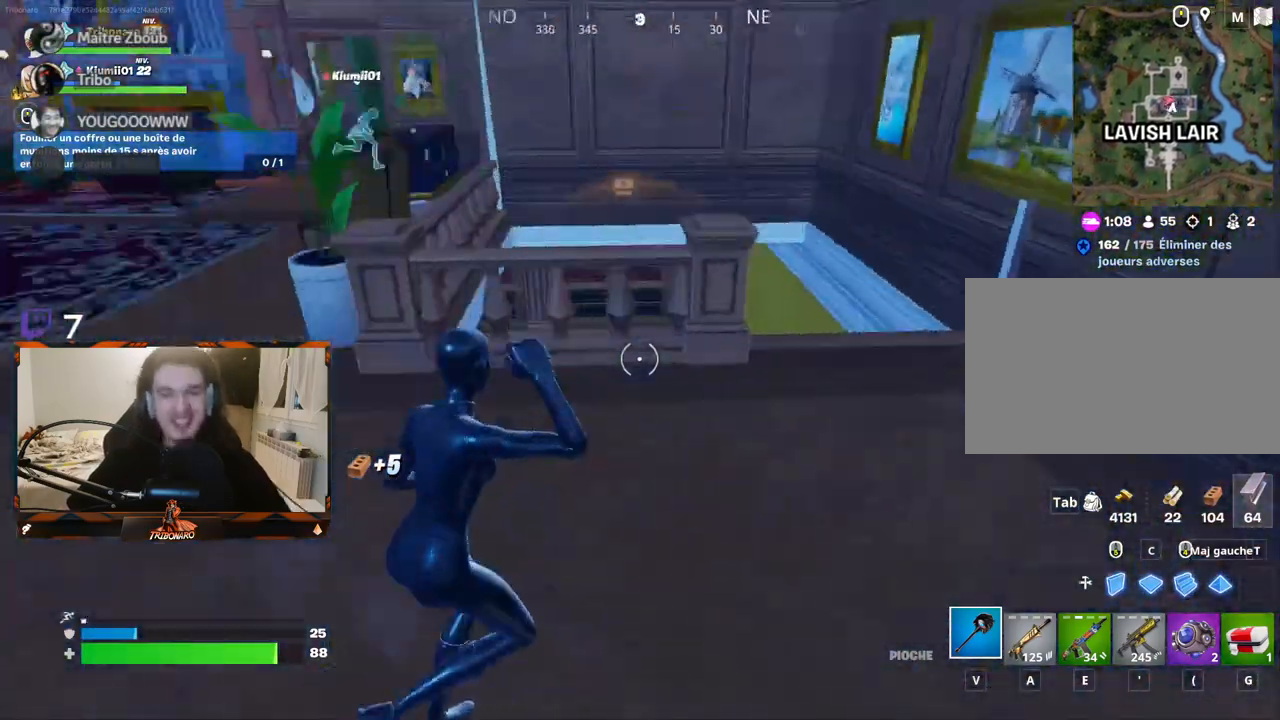
{"keys": ["q", "z"], "mouse": [], "mouse_move": "right", "events": [[100, "d", "up"], [150, "q", "down"], [150, "s", "down"], [333, "s", "up"], [433, "z", "down"]]}
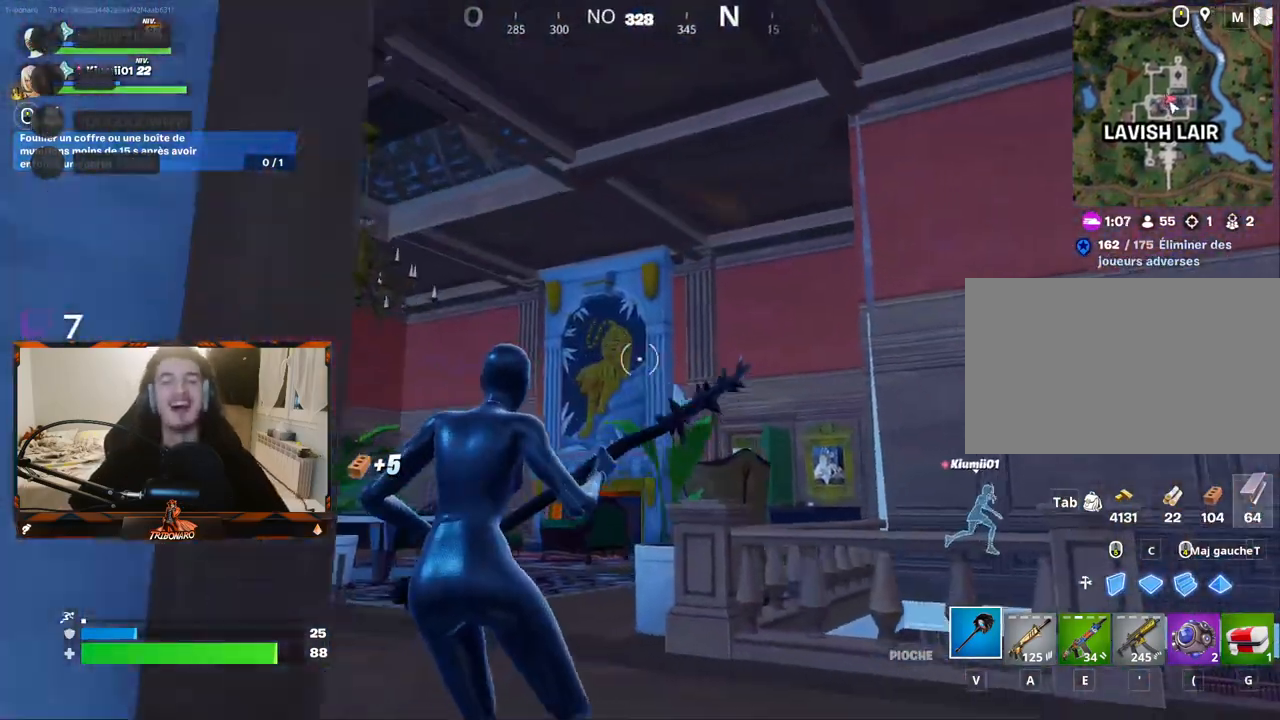
{"keys": ["q", "z"], "mouse": [], "mouse_move": "still", "events": [[117, "q", "up"], [350, "q", "down"]]}
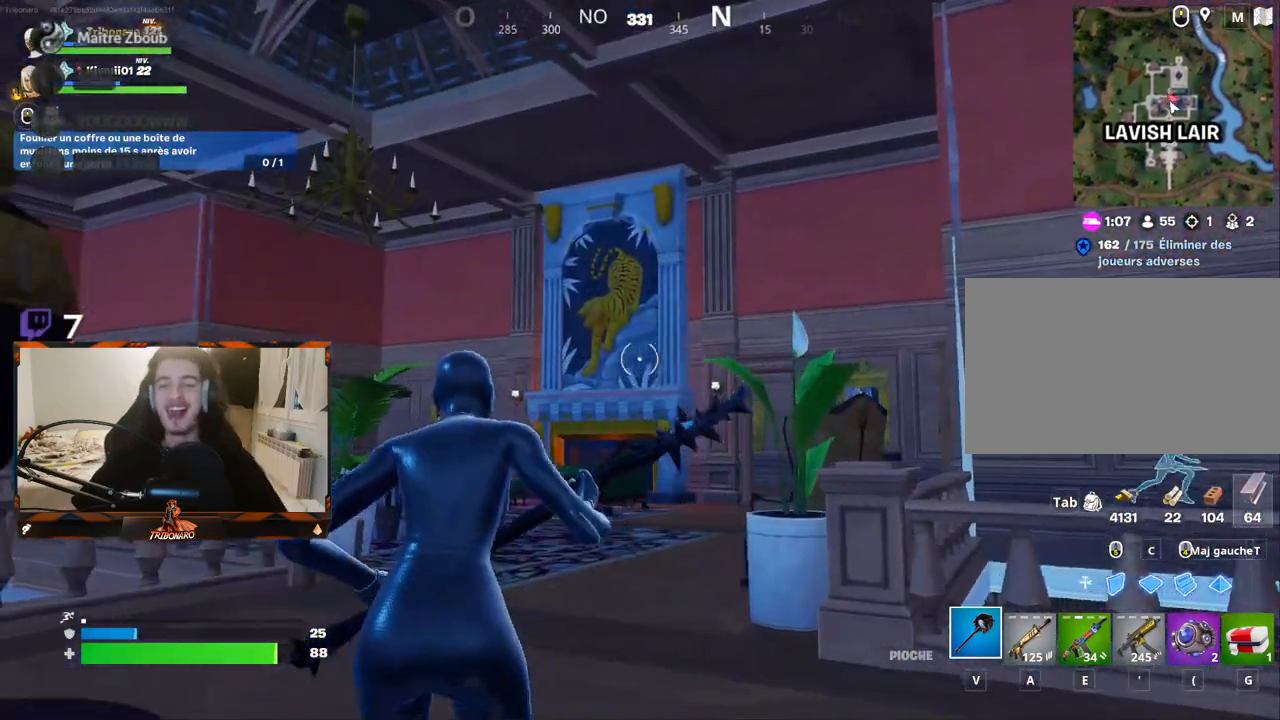
{"keys": ["z"], "mouse": [], "mouse_move": "still", "events": [[33, "q", "up"]]}
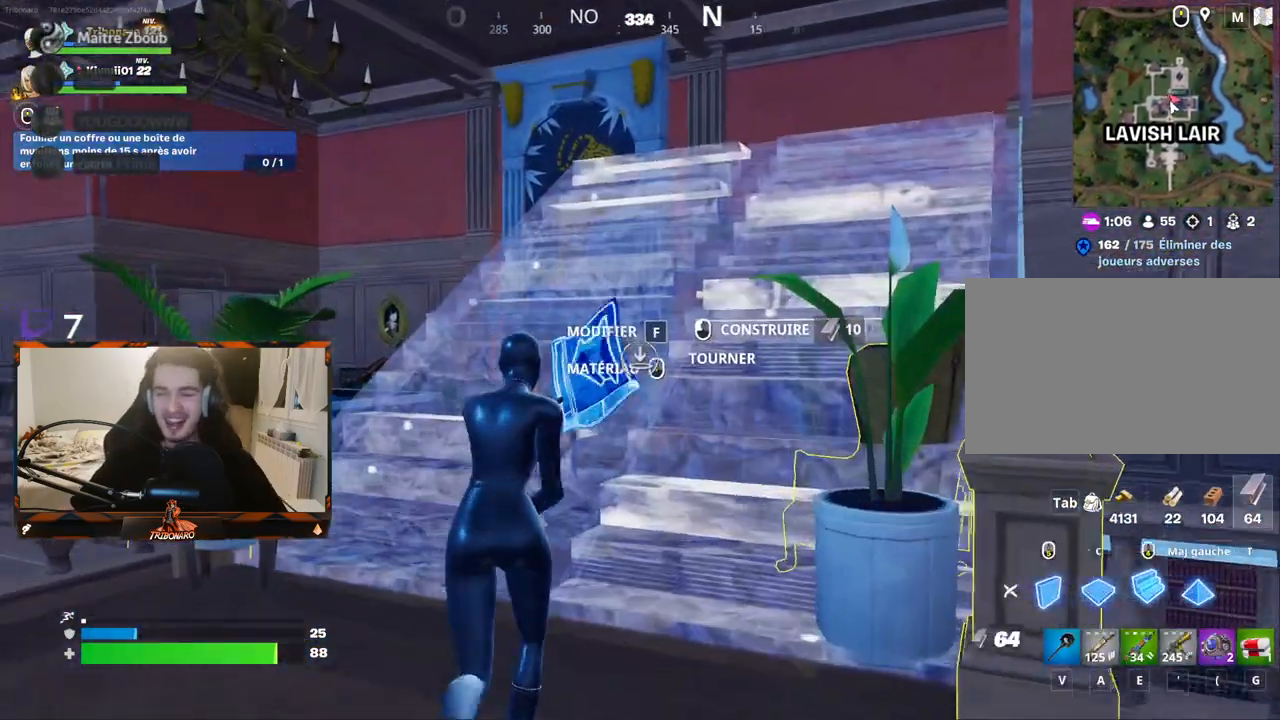
{"keys": ["z"], "mouse": [], "mouse_move": "down-right", "events": [[283, "4", "down"], [333, "4", "up"]]}
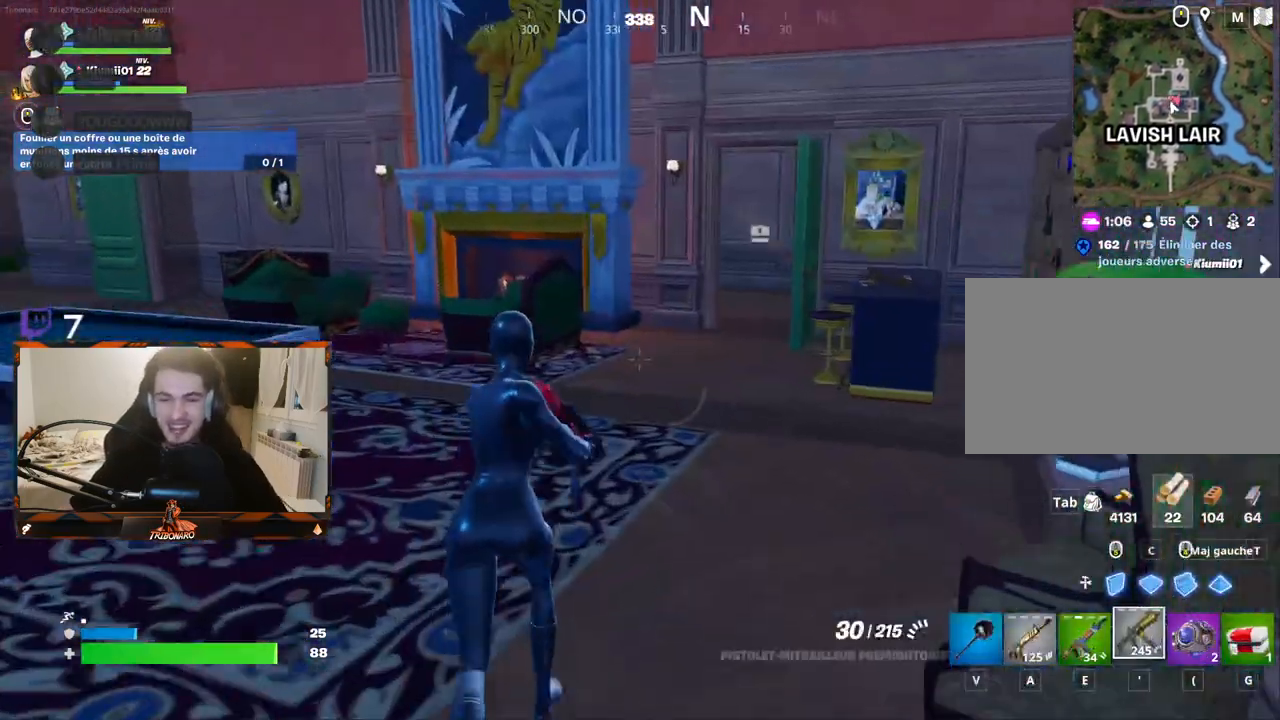
{"keys": ["z"], "mouse": [], "mouse_move": "down-left", "events": [[300, "v", "down"], [400, "v", "up"]]}
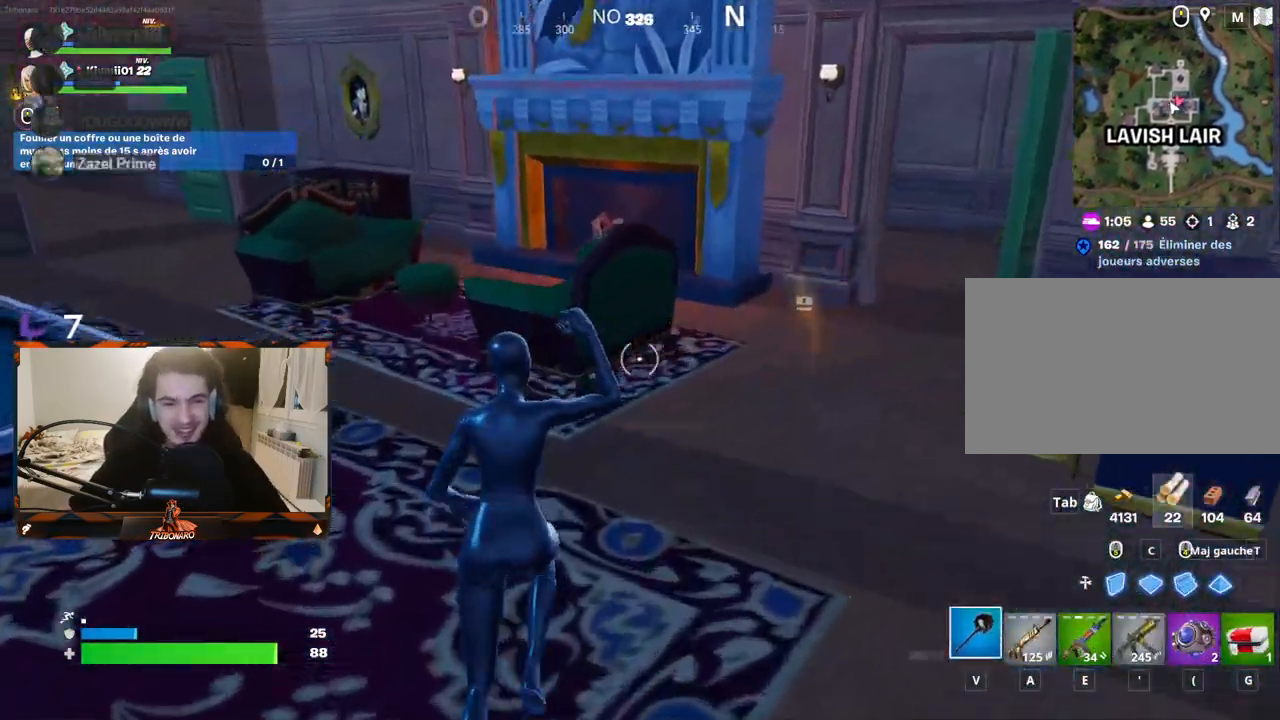
{"keys": ["q", "z"], "mouse": ["left"], "mouse_move": "still", "events": [[133, "mouse_left", "down"], [367, "q", "down"]]}
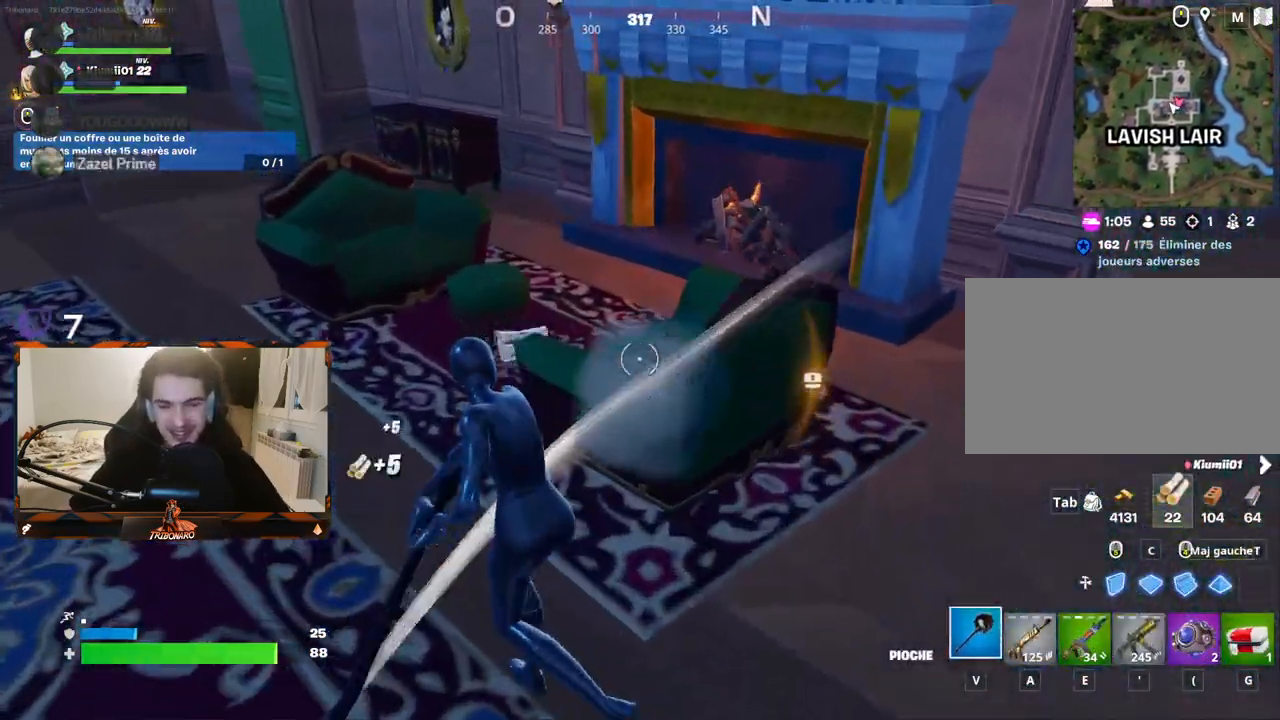
{"keys": ["z"], "mouse": ["left"], "mouse_move": "down-right", "events": [[50, "q", "up"]]}
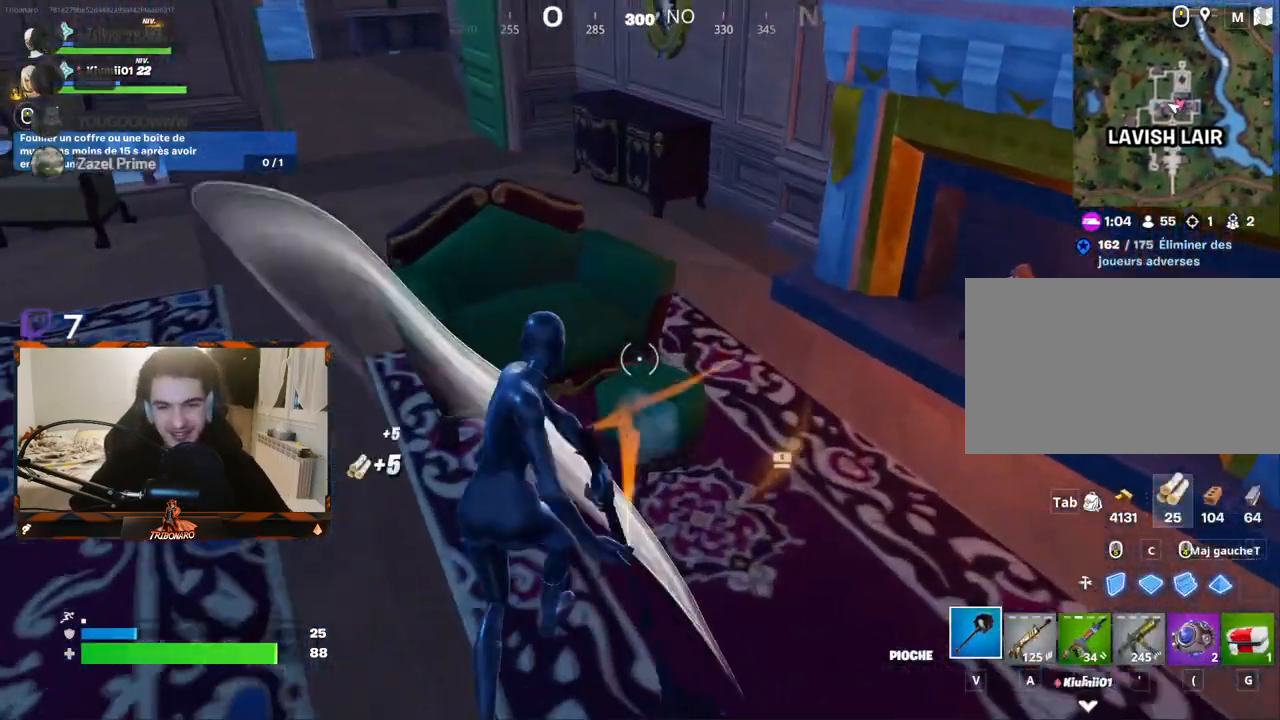
{"keys": ["q", "z"], "mouse": ["left"], "mouse_move": "right", "events": [[17, "q", "down"]]}
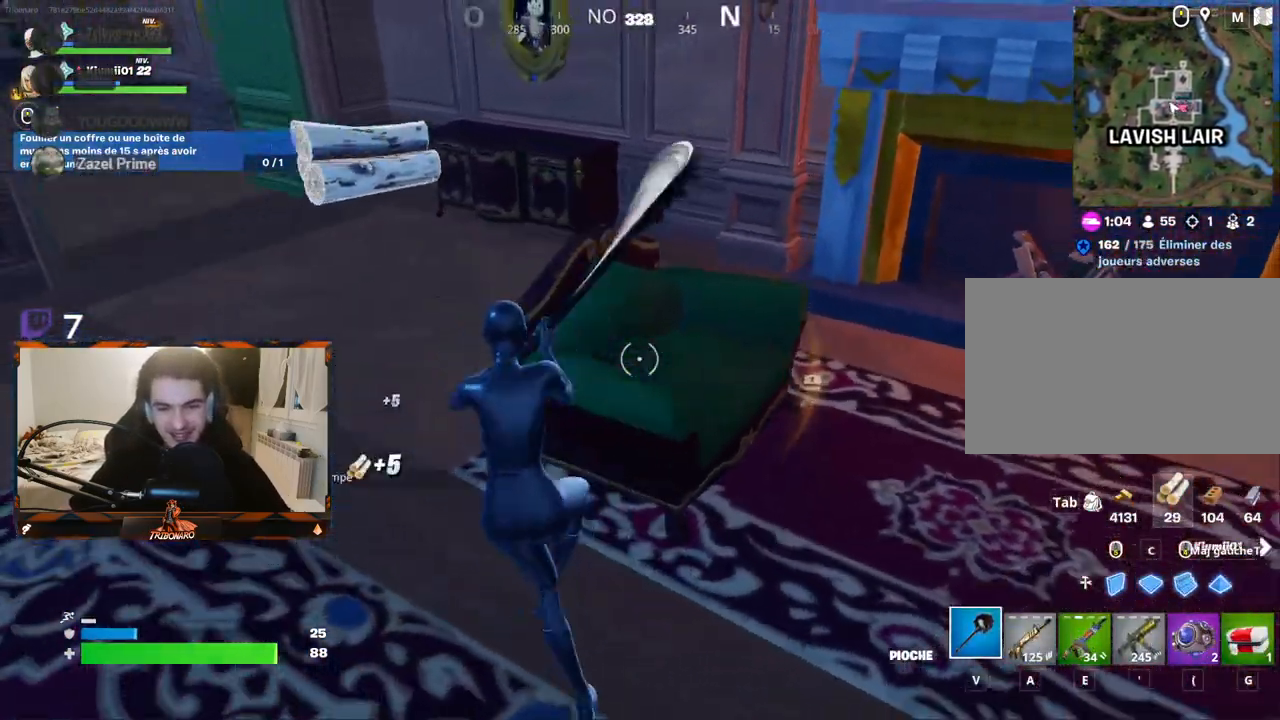
{"keys": ["z"], "mouse": [], "mouse_move": "left", "events": [[133, "mouse_left", "up"], [267, "q", "up"]]}
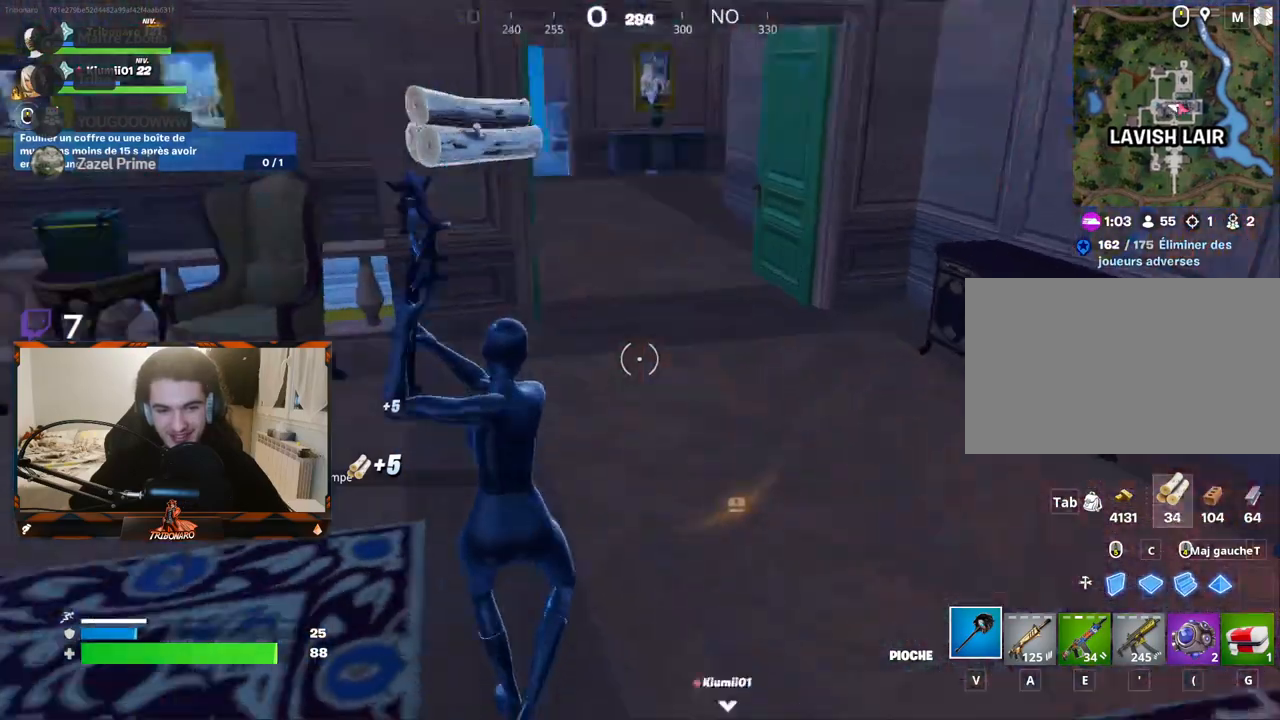
{"keys": ["z"], "mouse": ["left"], "mouse_move": "right", "events": [[233, "d", "down"], [417, "mouse_left", "down"], [483, "d", "up"]]}
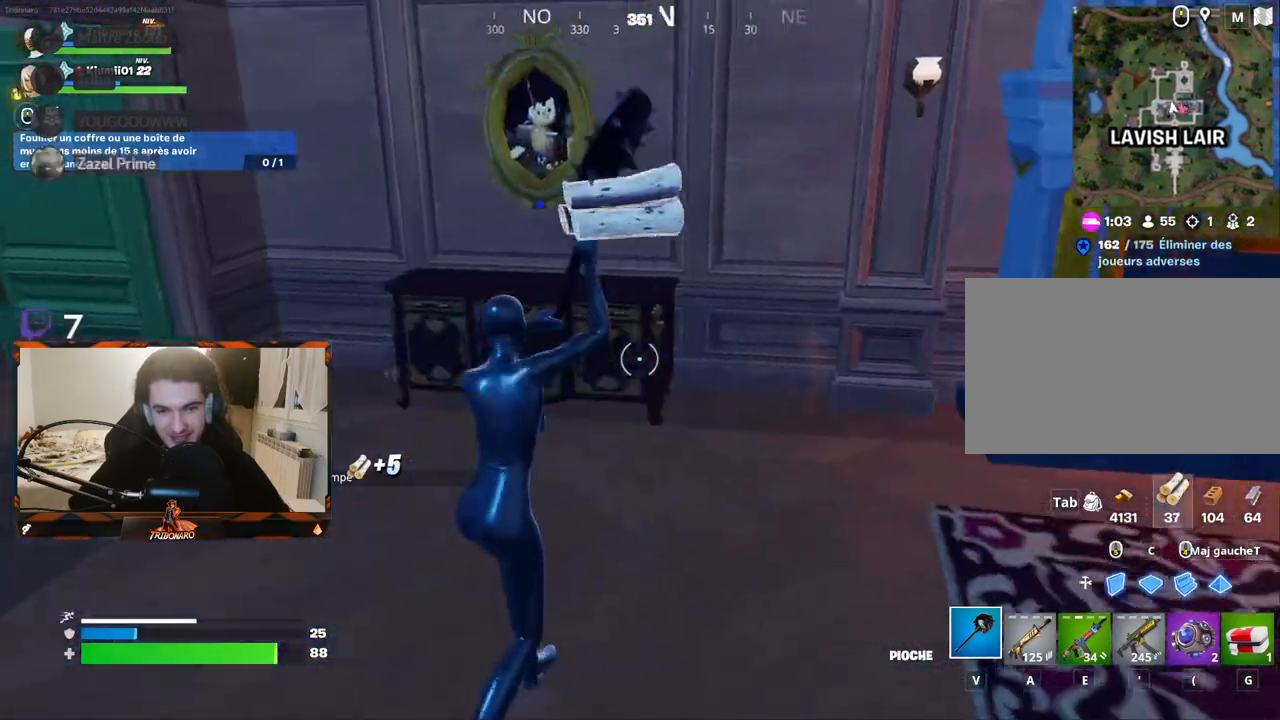
{"keys": ["z"], "mouse": ["left"], "mouse_move": "left", "events": [[250, "z", "up"], [450, "mouse_left", "up"], [450, "z", "down"], [483, "mouse_left", "down"]]}
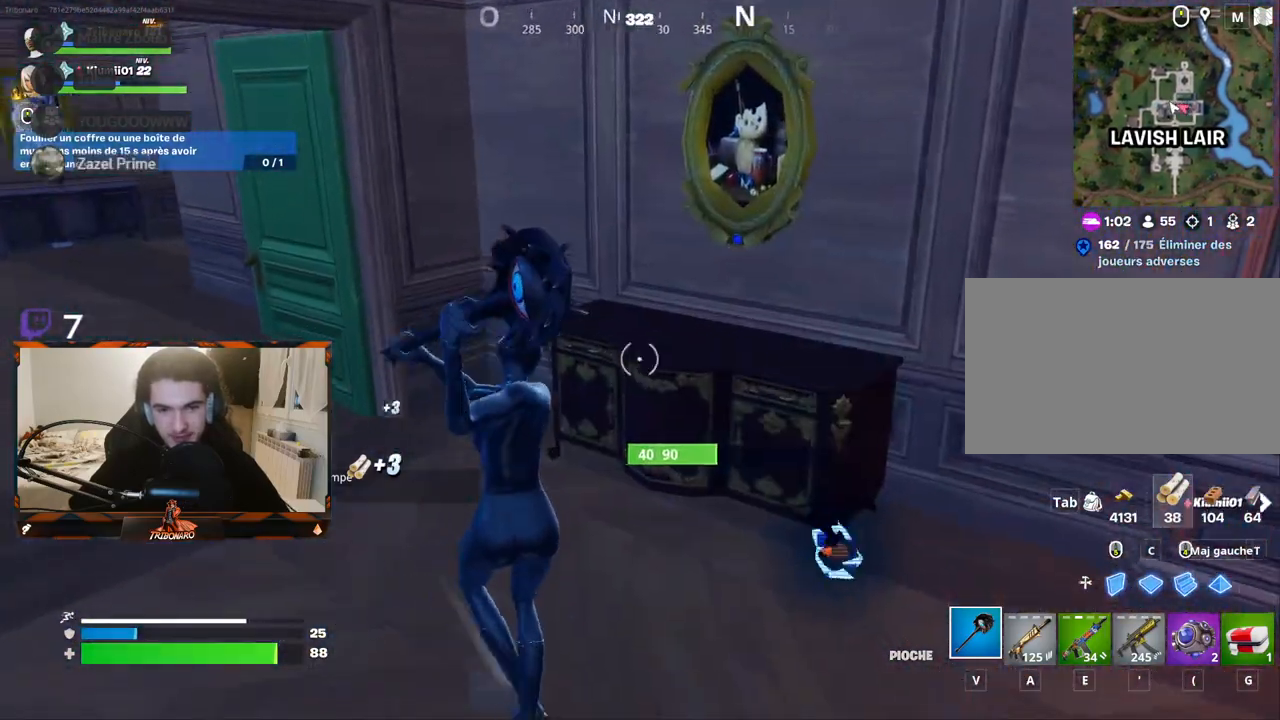
{"keys": [], "mouse": ["left"], "mouse_move": "still", "events": [[133, "z", "up"], [317, "mouse_left", "up"], [467, "mouse_left", "down"]]}
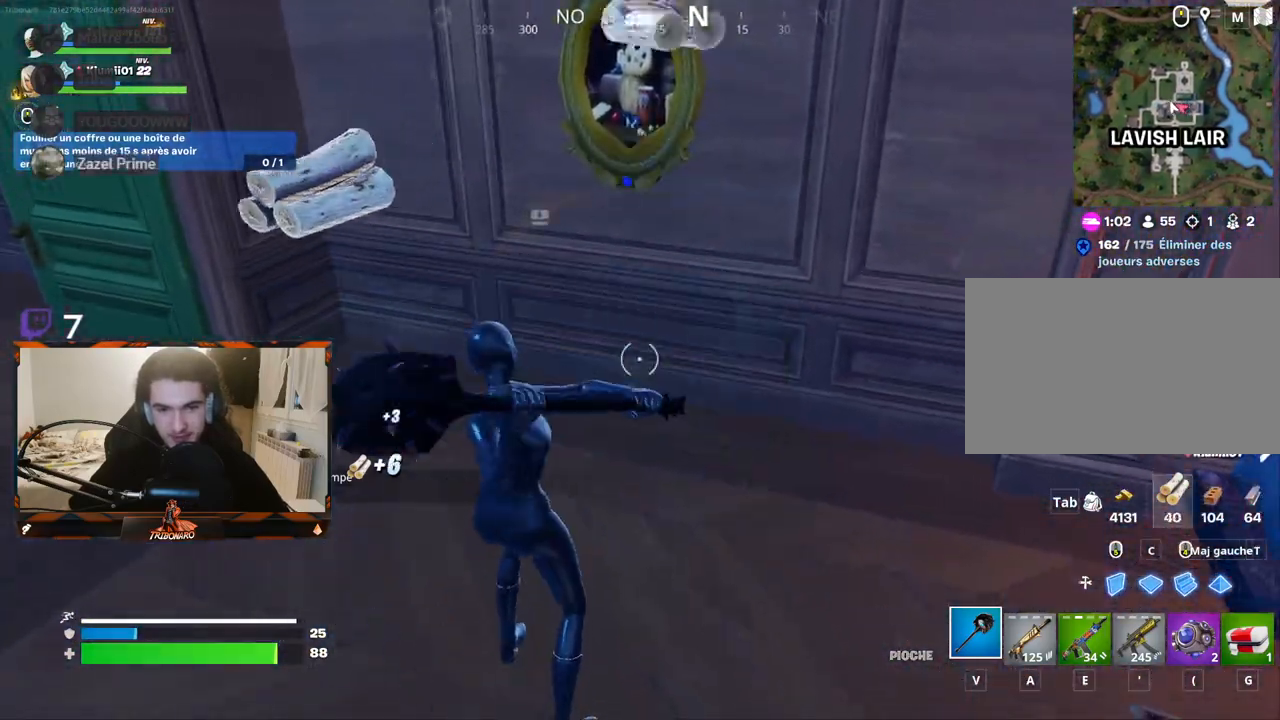
{"keys": ["z"], "mouse": [], "mouse_move": "left", "events": [[100, "mouse_left", "up"], [100, "z", "down"], [333, "x", "down"], [433, "x", "up"]]}
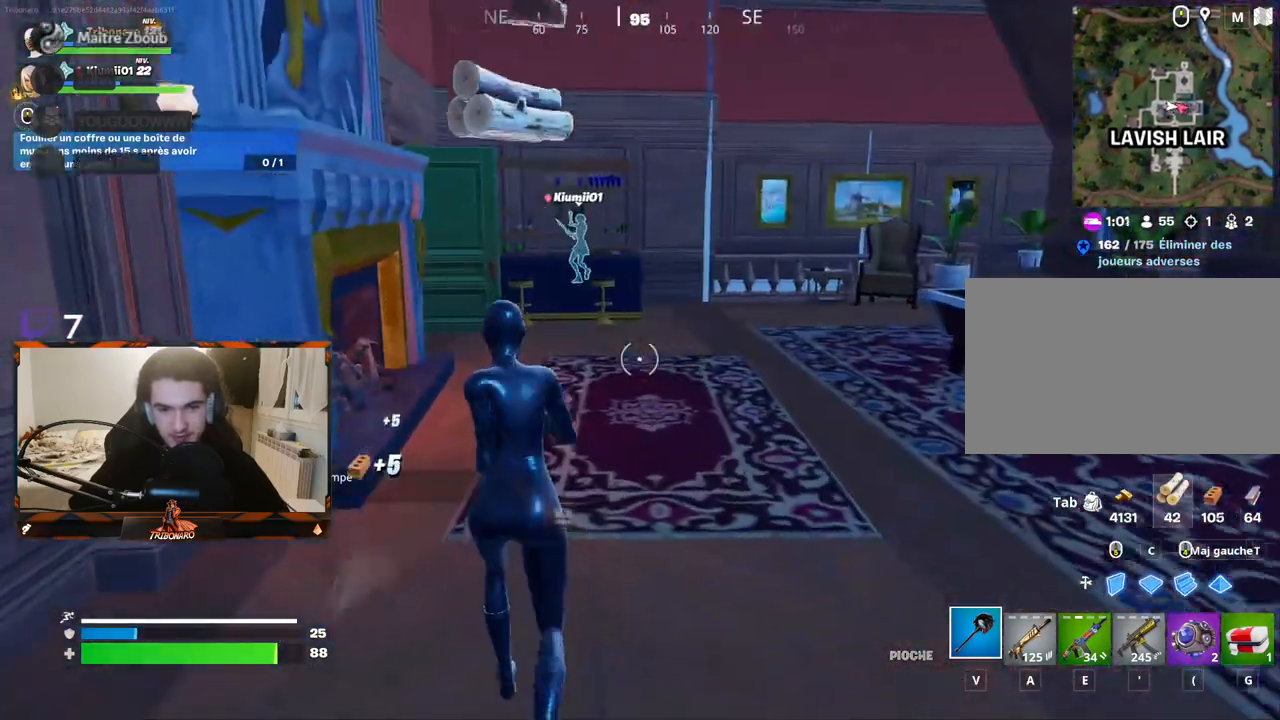
{"keys": ["z"], "mouse": [], "mouse_move": "still", "events": []}
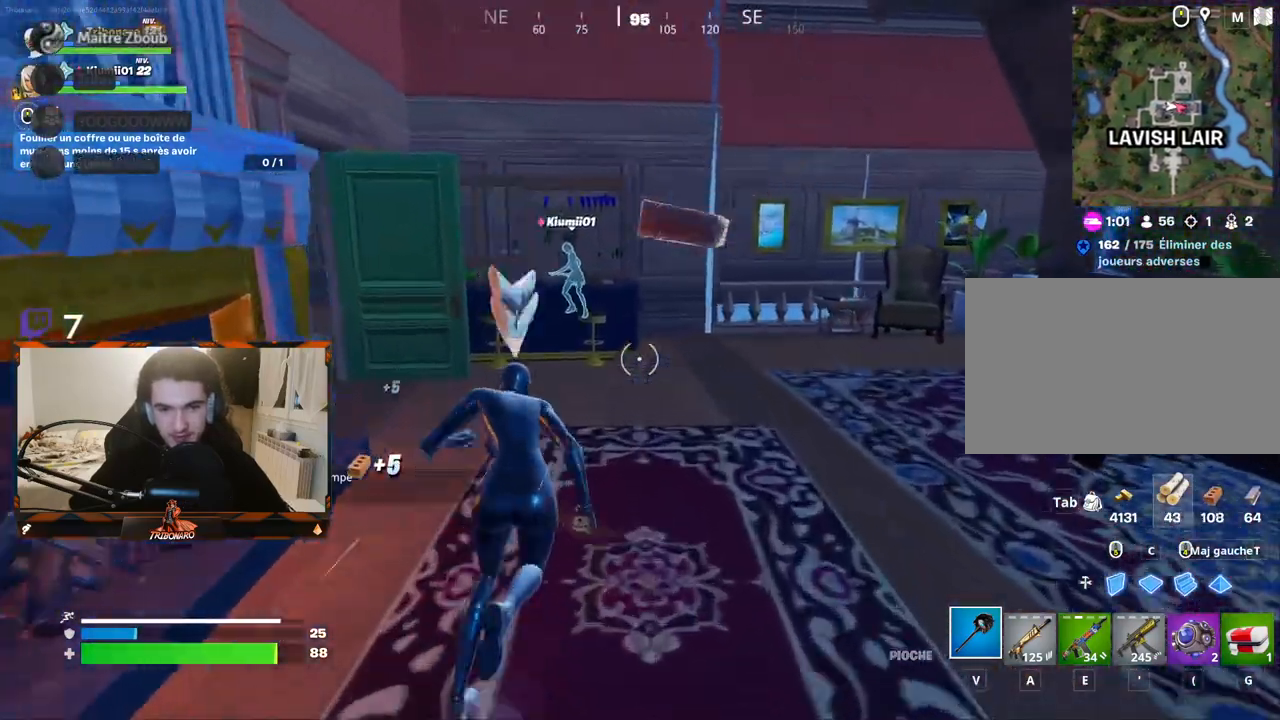
{"keys": ["z"], "mouse": [], "mouse_move": "left", "events": []}
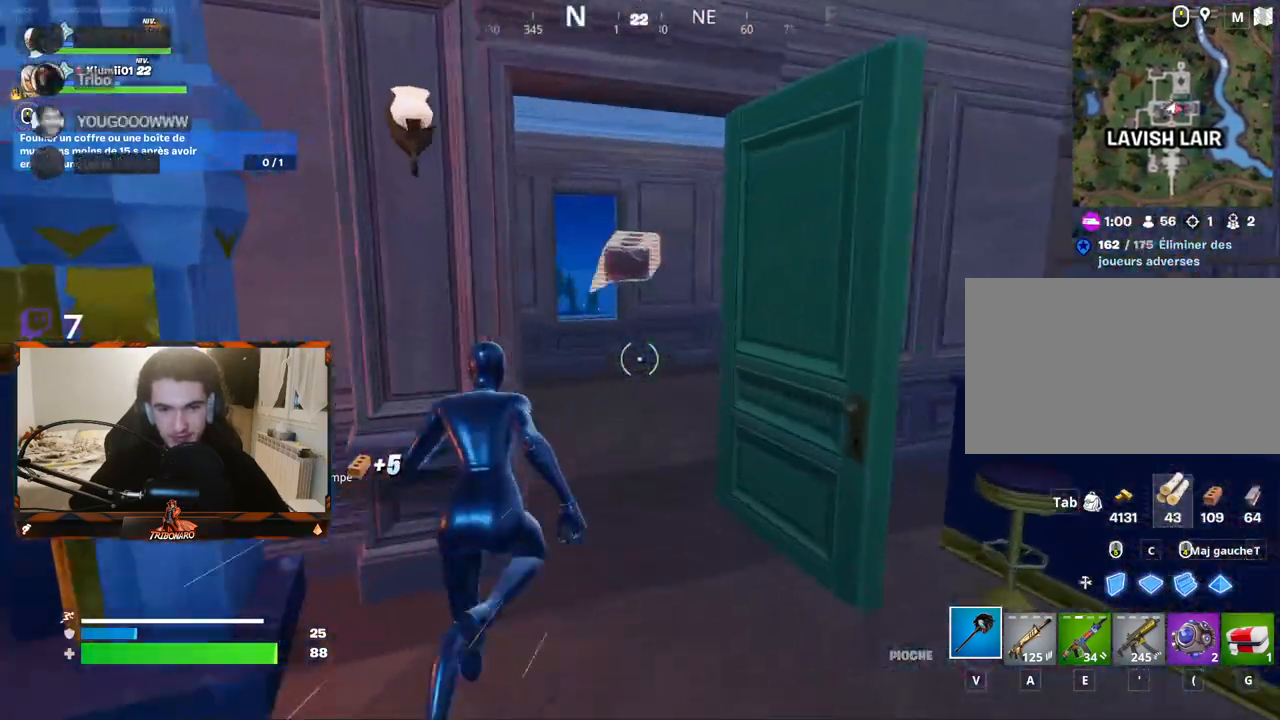
{"keys": ["q", "z"], "mouse": [], "mouse_move": "right", "events": [[433, "q", "down"]]}
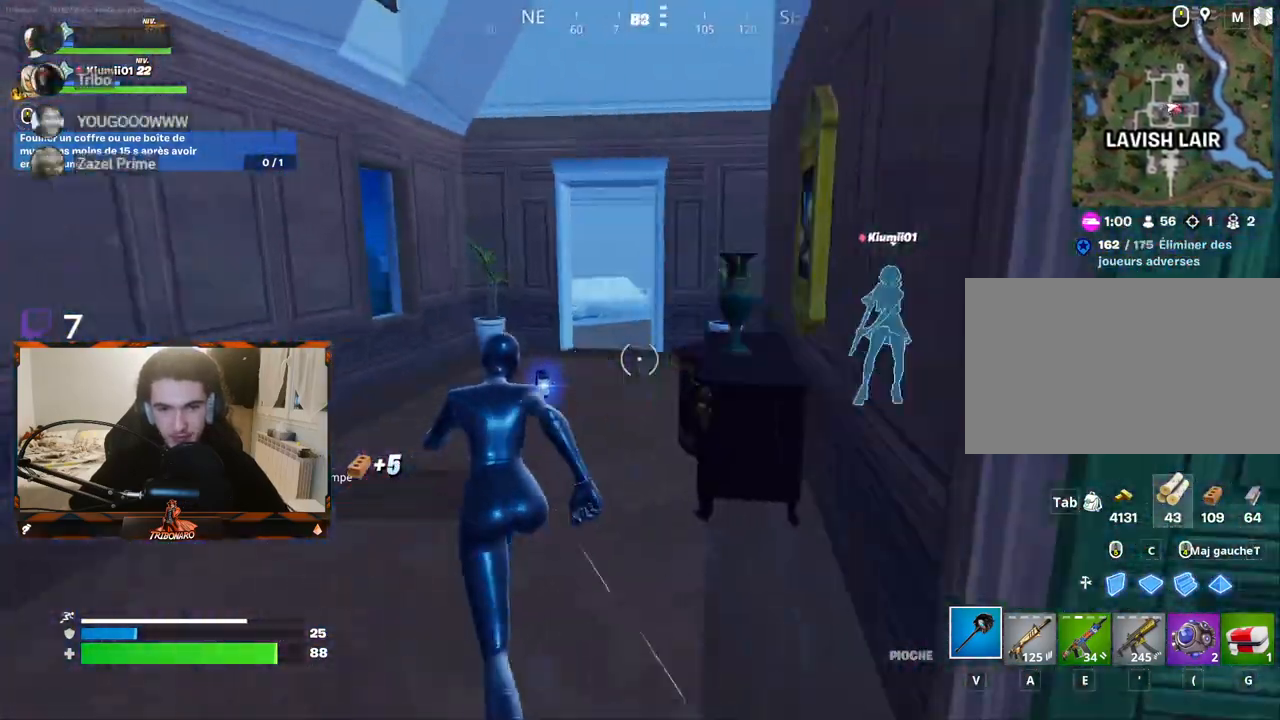
{"keys": ["z"], "mouse": [], "mouse_move": "up-left", "events": [[17, "q", "up"], [217, "q", "down"], [400, "q", "up"]]}
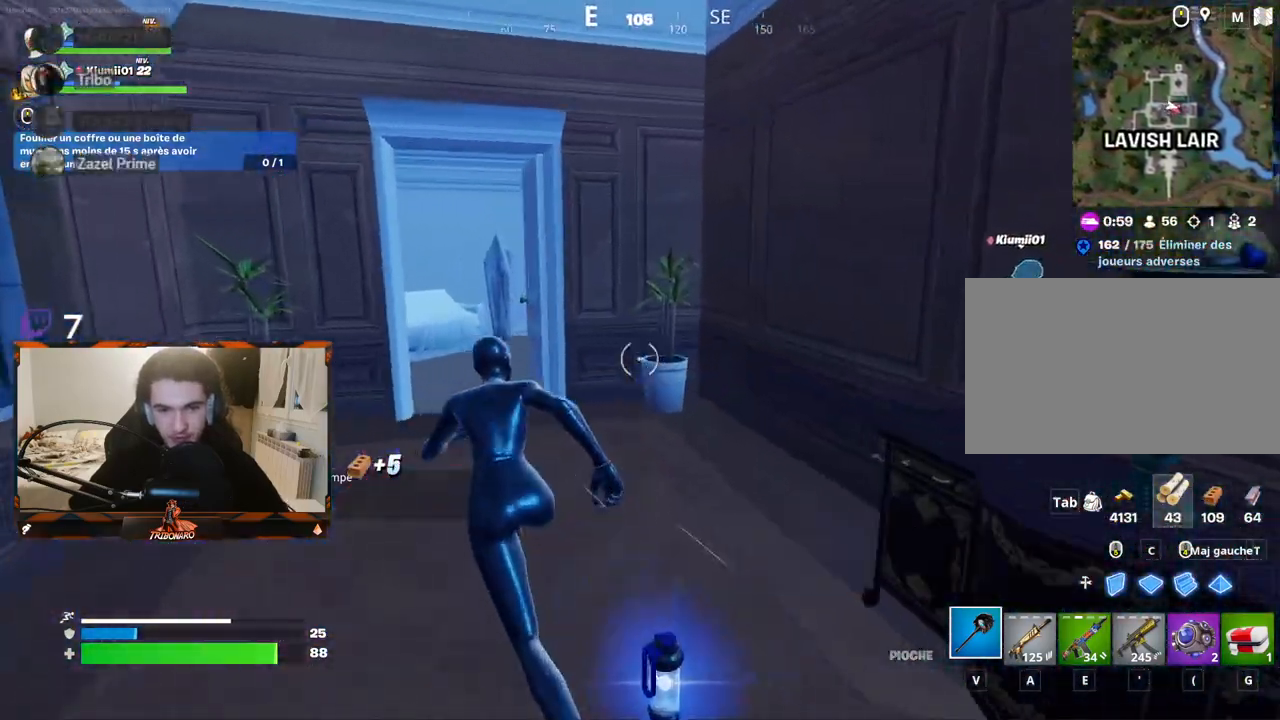
{"keys": ["z"], "mouse": [], "mouse_move": "still", "events": [[33, "q", "down"], [417, "q", "up"]]}
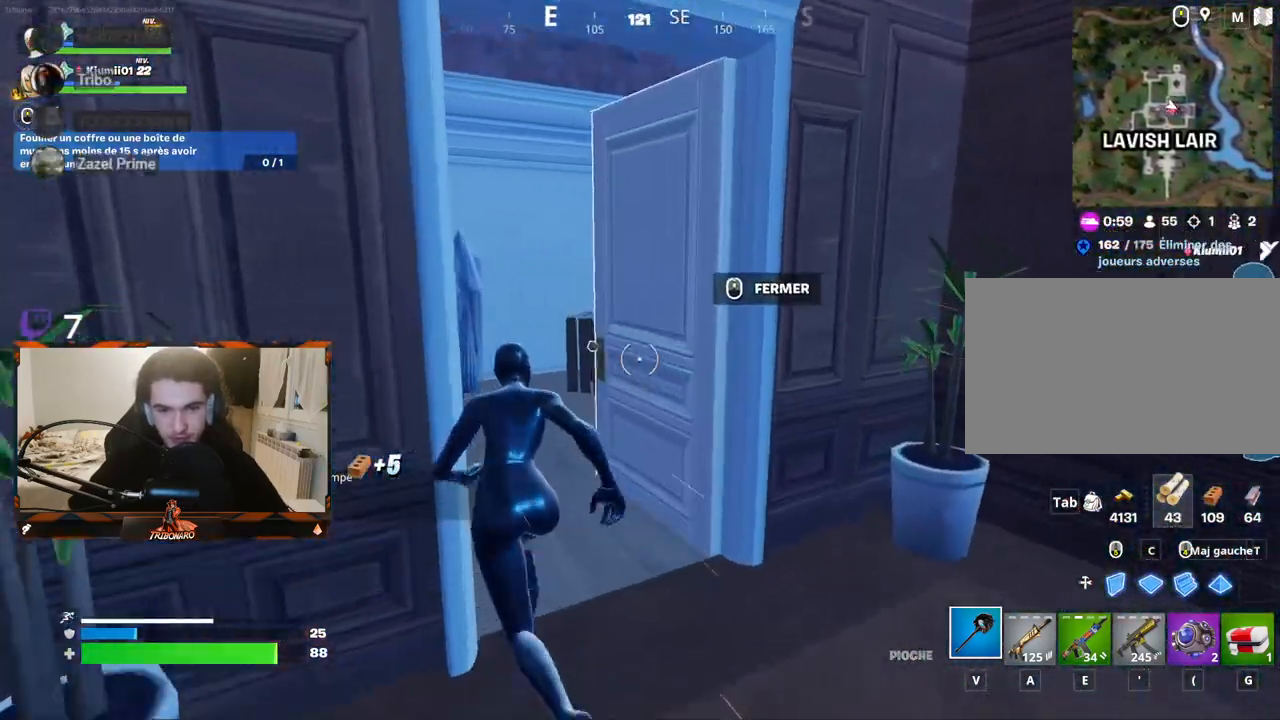
{"keys": ["q", "z"], "mouse": [], "mouse_move": "right", "events": [[200, "q", "down"]]}
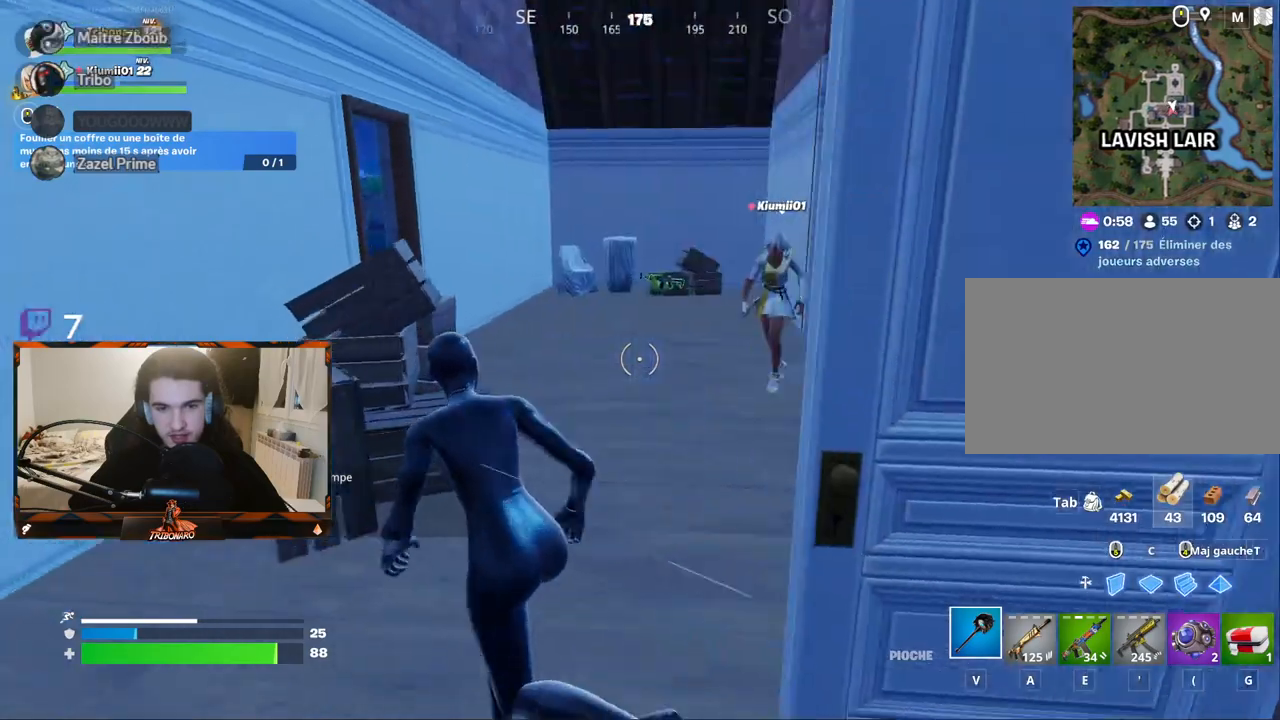
{"keys": [], "mouse": ["left"], "mouse_move": "down-left", "events": [[17, "x", "down"], [117, "x", "up"], [217, "q", "up"], [350, "mouse_left", "down"], [350, "z", "up"]]}
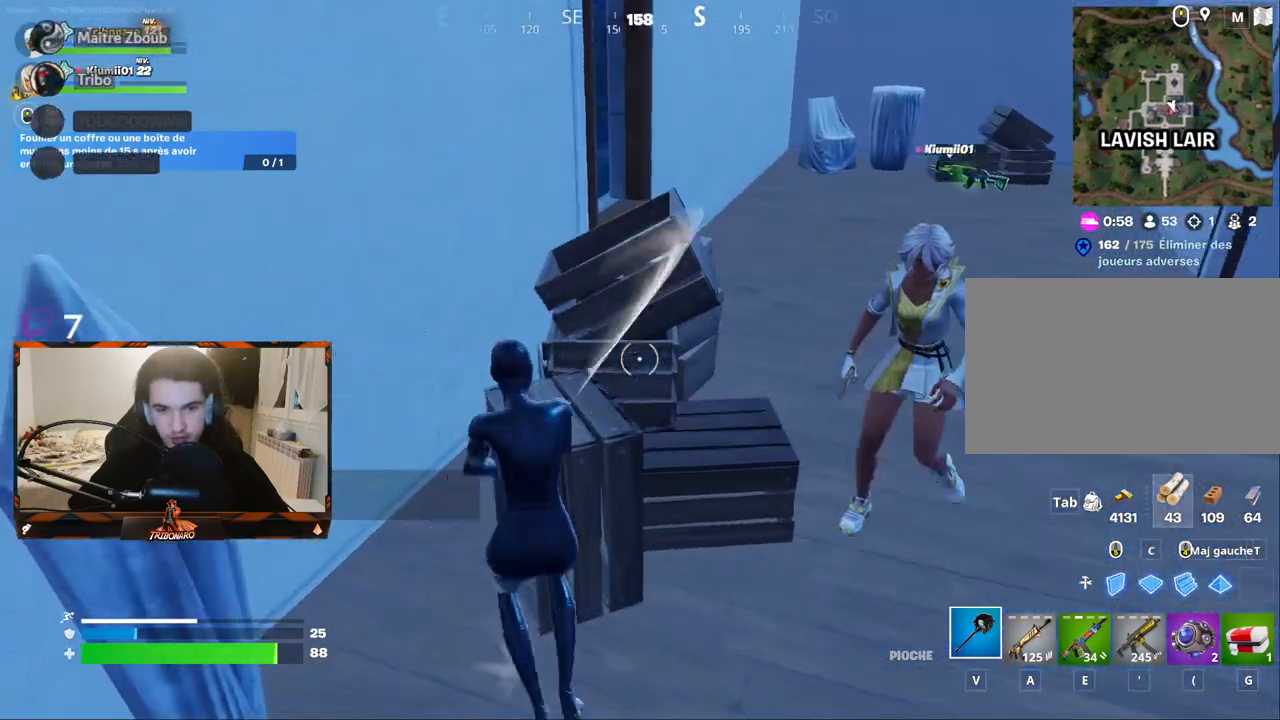
{"keys": ["z"], "mouse": [], "mouse_move": "right", "events": [[133, "mouse_left", "up"], [183, "z", "down"]]}
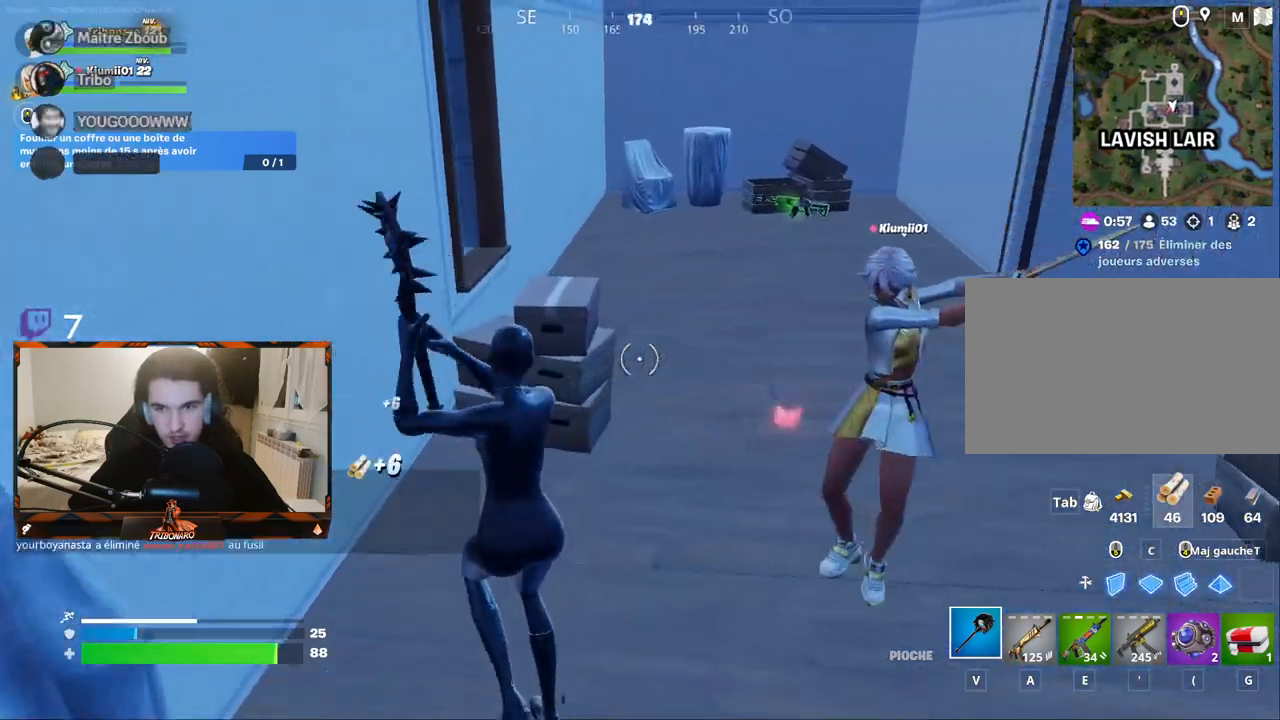
{"keys": ["z"], "mouse": [], "mouse_move": "still", "events": []}
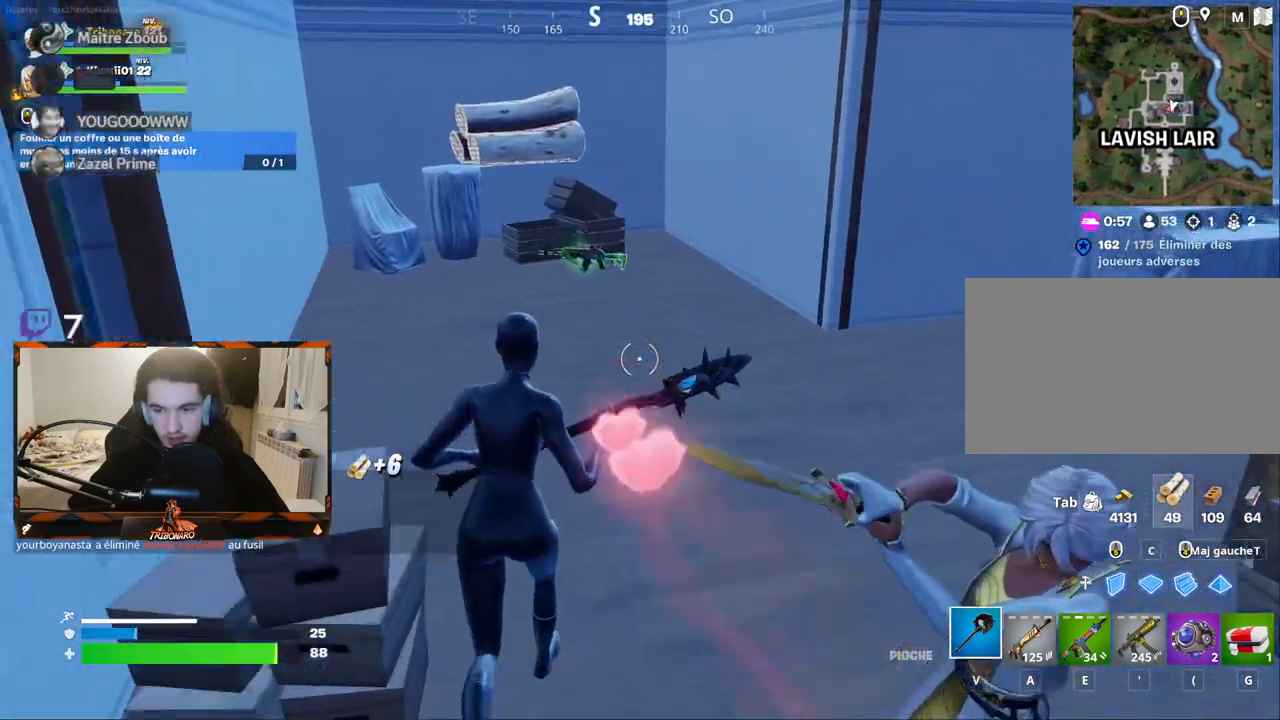
{"keys": ["z"], "mouse": [], "mouse_move": "left", "events": [[17, "x", "down"], [167, "x", "up"], [300, "a", "down"], [400, "a", "up"]]}
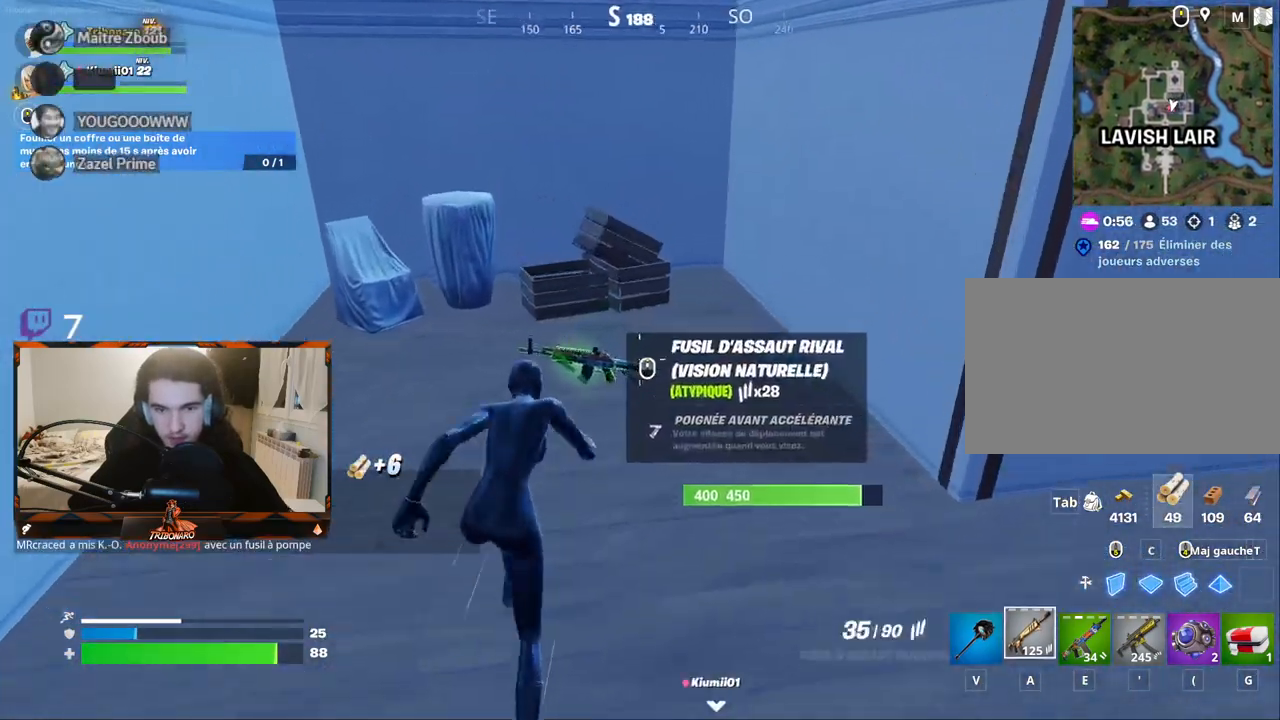
{"keys": ["z"], "mouse": [], "mouse_move": "left", "events": [[83, "d", "down"], [367, "d", "up"]]}
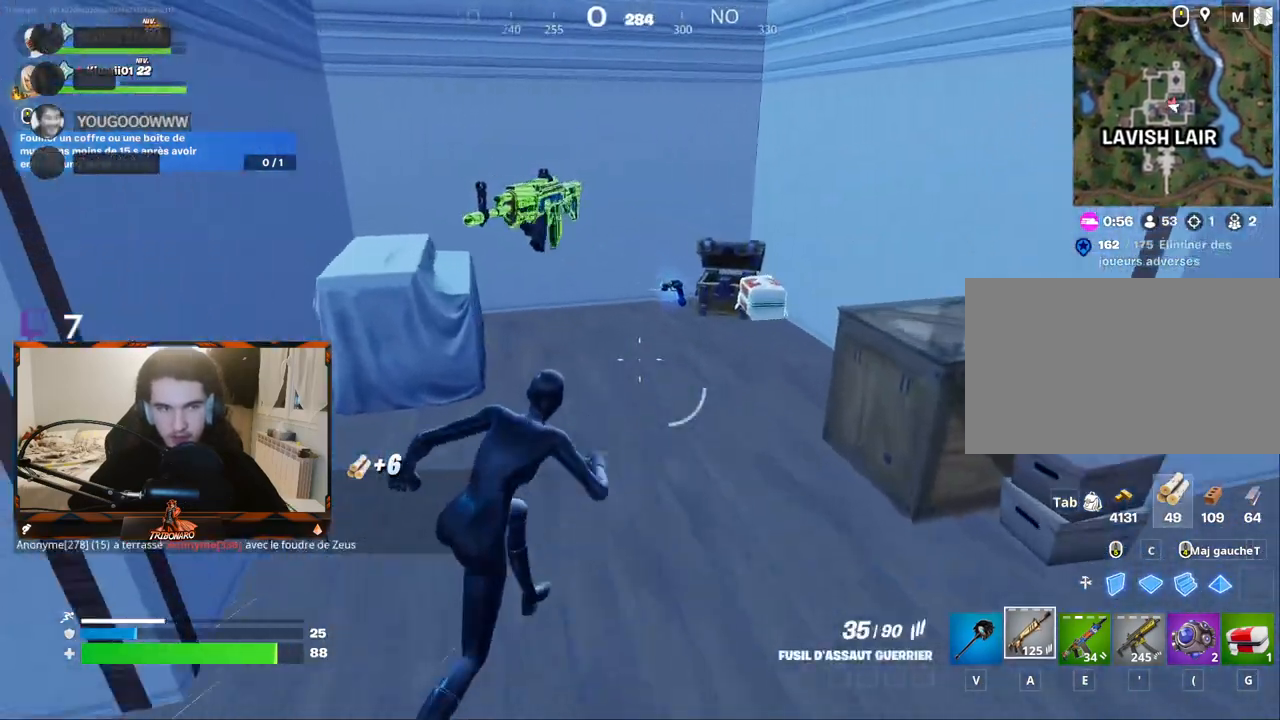
{"keys": ["d"], "mouse": [], "mouse_move": "down-left", "events": [[333, "d", "down"], [433, "z", "up"]]}
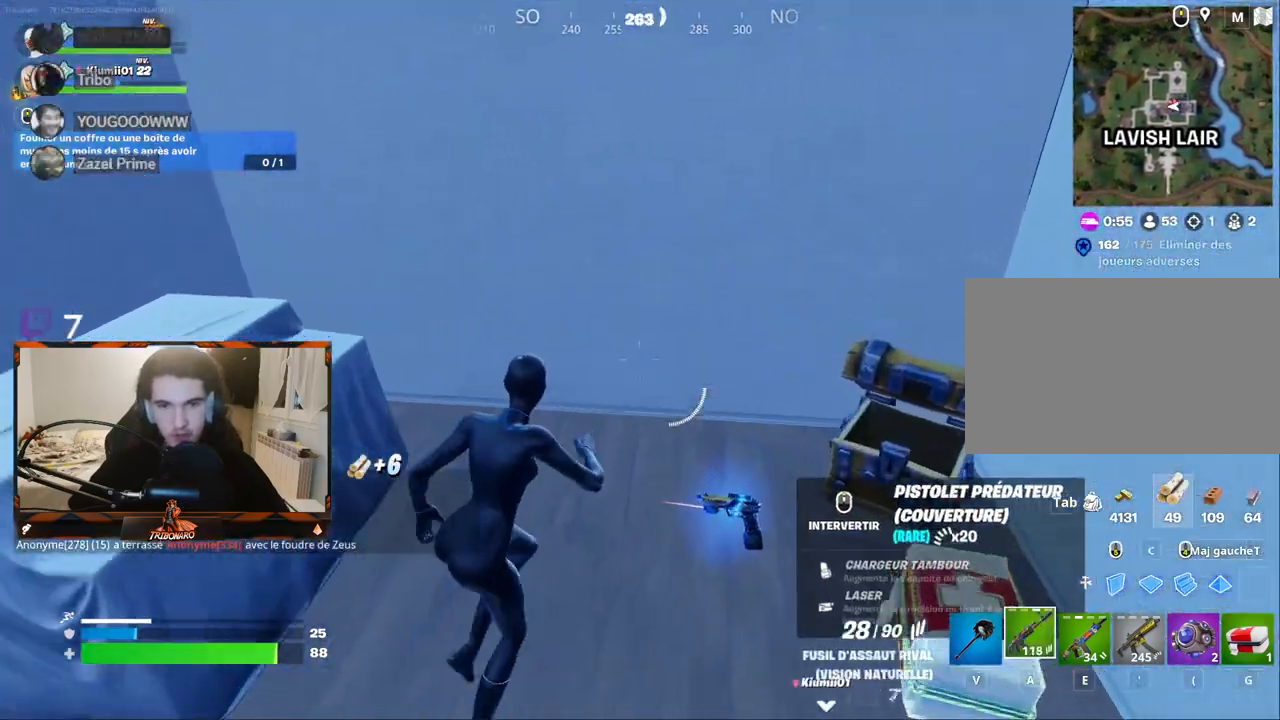
{"keys": ["q"], "mouse": [], "mouse_move": "left", "events": [[300, "d", "up"], [350, "s", "down"], [450, "q", "down"], [500, "s", "up"]]}
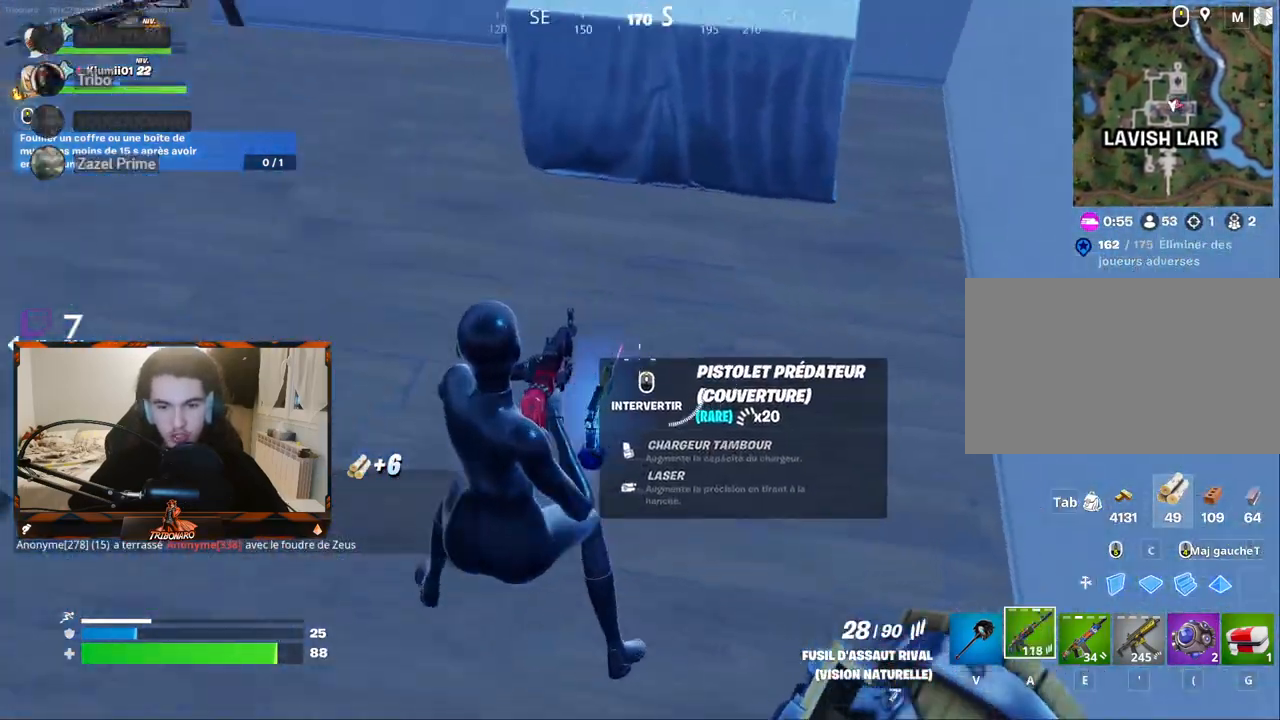
{"keys": ["z"], "mouse": [], "mouse_move": "left", "events": [[83, "4", "down"], [133, "q", "up"], [183, "4", "up"], [217, "q", "down"], [317, "q", "up"], [367, "z", "down"]]}
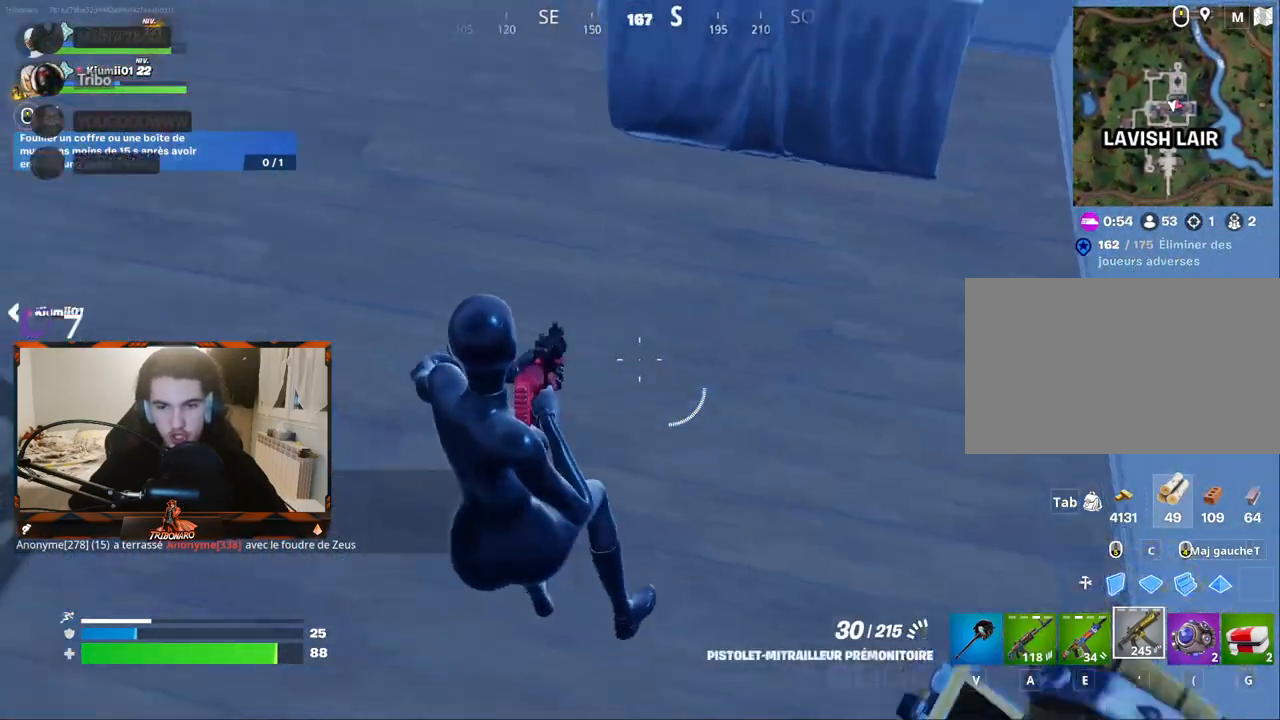
{"keys": ["q", "s"], "mouse": [], "mouse_move": "still", "events": [[50, "d", "down"], [200, "z", "up"], [333, "q", "down"], [383, "d", "up"], [383, "s", "down"], [433, "q", "up"], [483, "q", "down"]]}
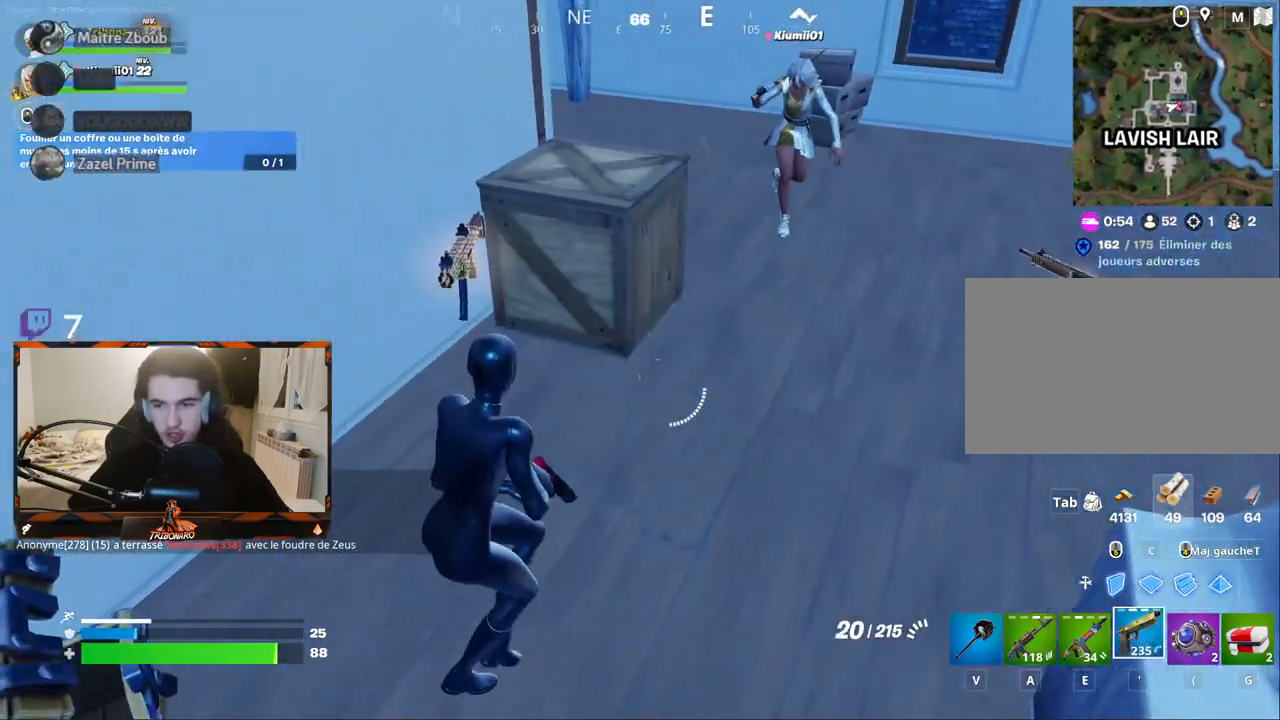
{"keys": ["z"], "mouse": [], "mouse_move": "still", "events": [[17, "s", "up"], [67, "q", "up"], [217, "z", "down"]]}